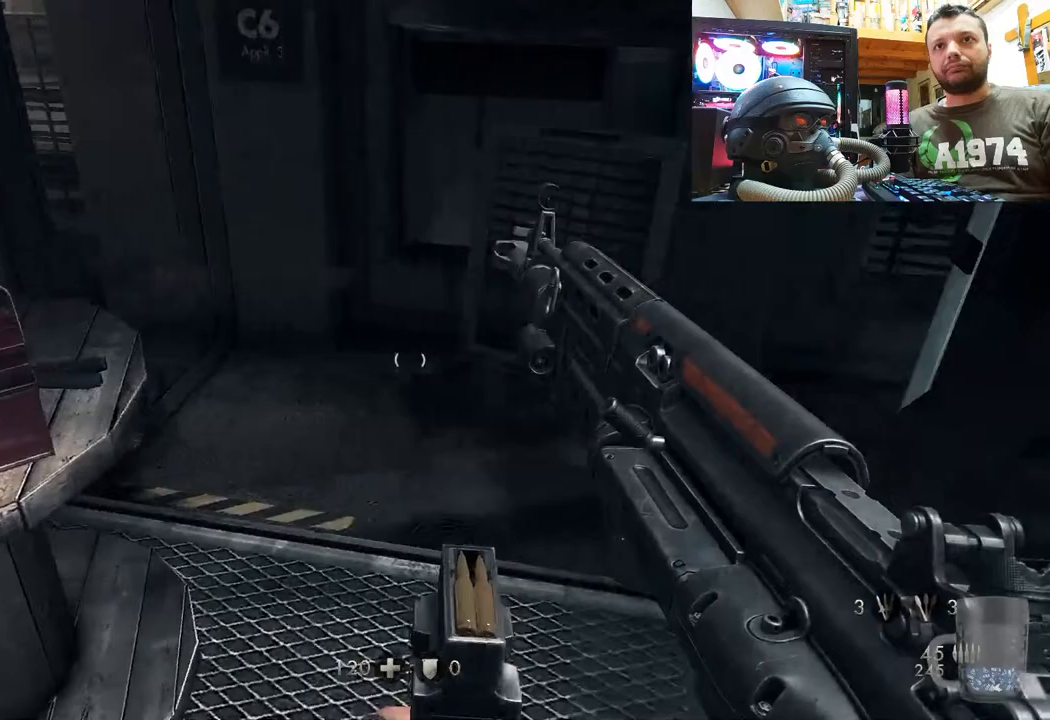
Gameplay with a controller (PlayStation layout); each line is a JSON object with the inputs held at the frame after it. "events" lists button and stick changes between this image and that frame as [ms after this image, input, new state], when the widget could be followed in between. Not read: TOUCHPAD.
{"buttons": [], "left_stick": "center", "right_stick": "left", "events": [[33, "right_stick", "up-left"], [183, "left_stick", "up-right"], [450, "right_stick", "left"], [500, "left_stick", "center"]]}
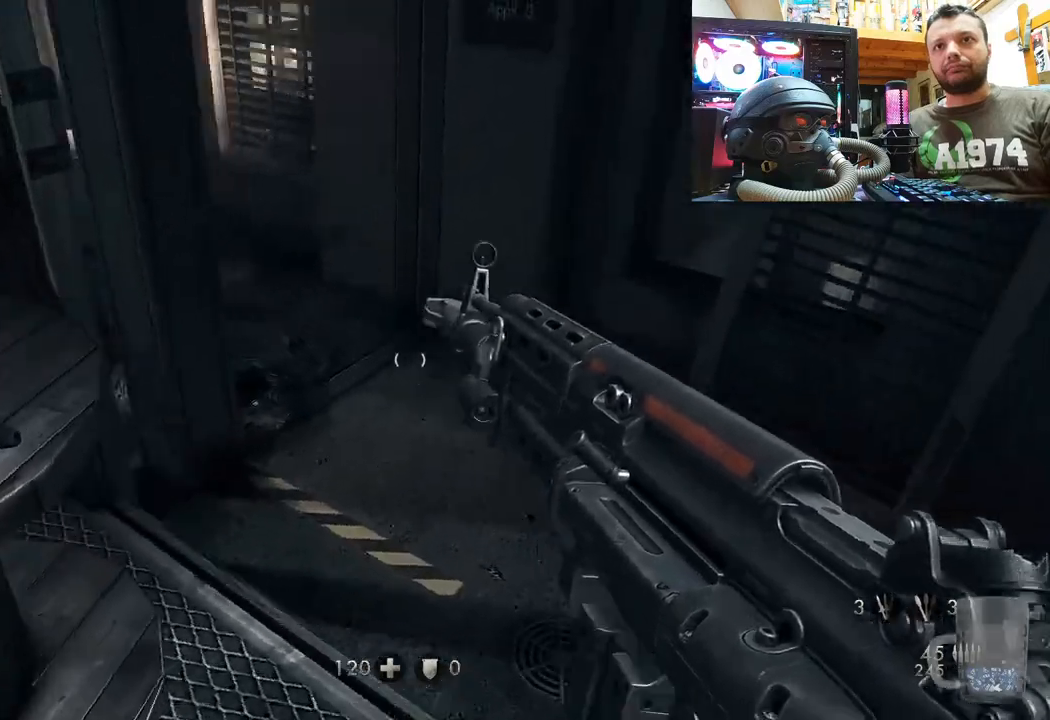
{"buttons": [], "left_stick": "center", "right_stick": "left", "events": [[67, "right_stick", "center"], [417, "right_stick", "up-left"], [483, "right_stick", "left"]]}
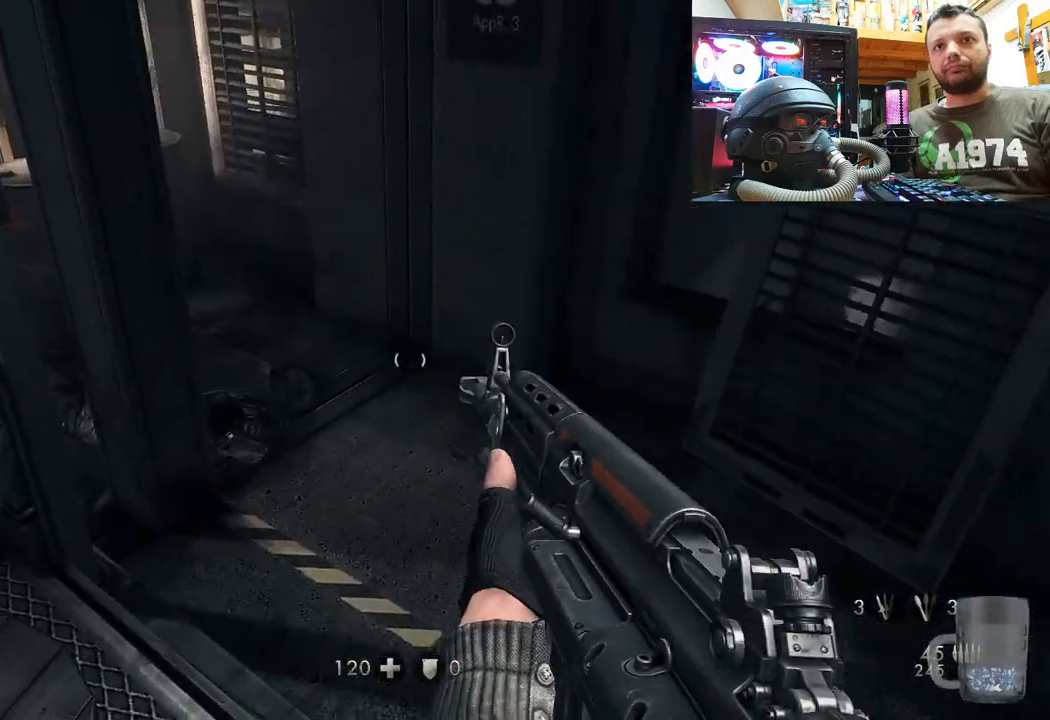
{"buttons": [], "left_stick": "right", "right_stick": "left", "events": [[100, "left_stick", "up-right"], [500, "left_stick", "right"]]}
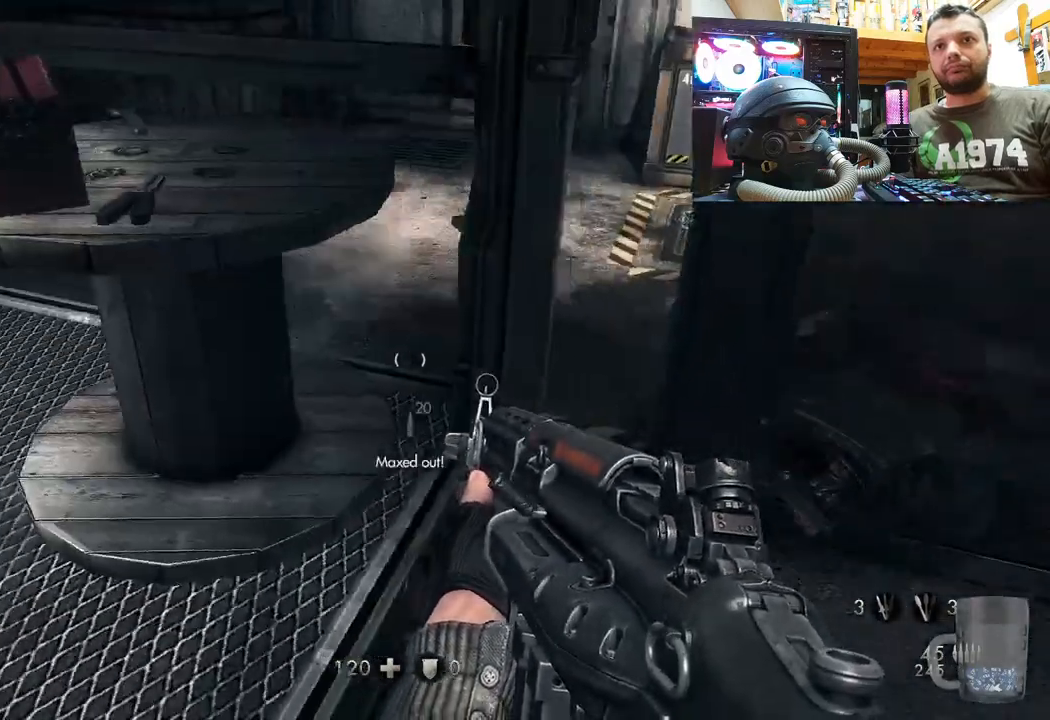
{"buttons": [], "left_stick": "center", "right_stick": "center", "events": [[17, "left_stick", "down-right"], [67, "right_stick", "down-left"], [283, "right_stick", "center"], [367, "left_stick", "center"]]}
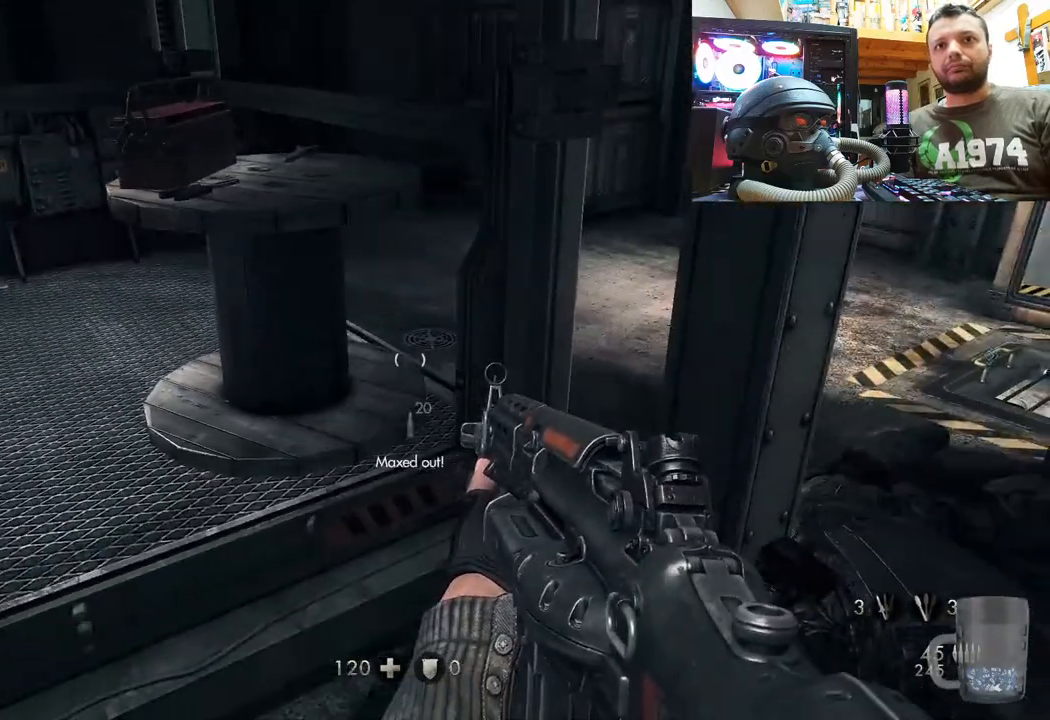
{"buttons": [], "left_stick": "center", "right_stick": "up-right", "events": [[417, "right_stick", "right"], [500, "right_stick", "up-right"]]}
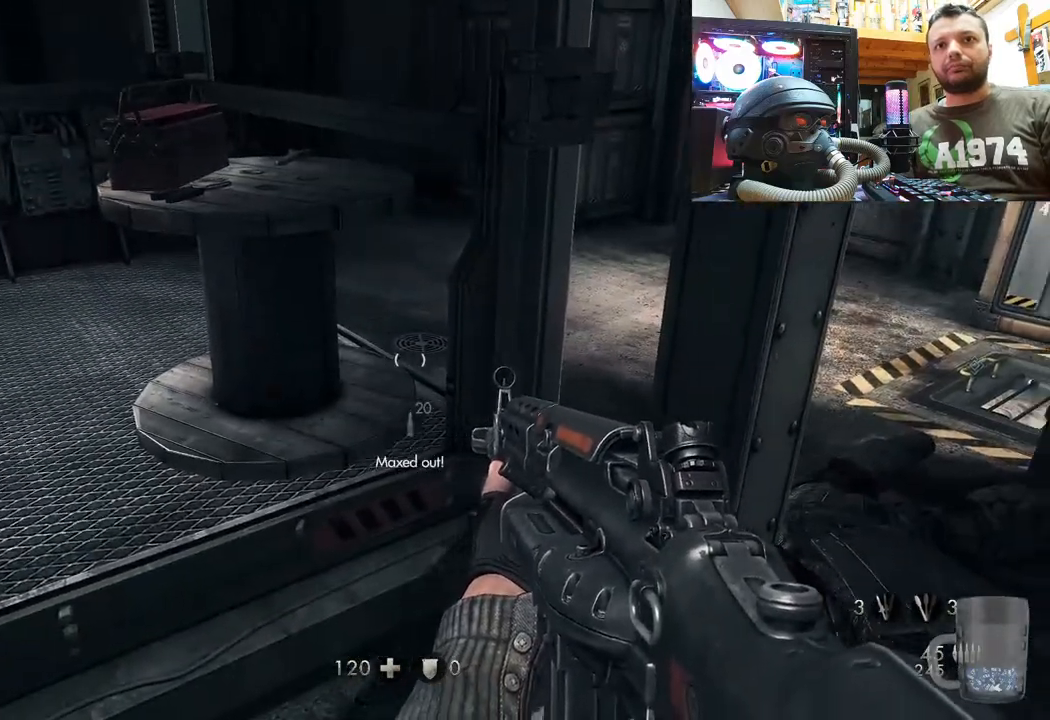
{"buttons": [], "left_stick": "center", "right_stick": "left", "events": [[17, "left_stick", "right"], [100, "right_stick", "center"], [167, "right_stick", "up-left"], [250, "left_stick", "up-right"], [450, "left_stick", "center"], [500, "right_stick", "left"]]}
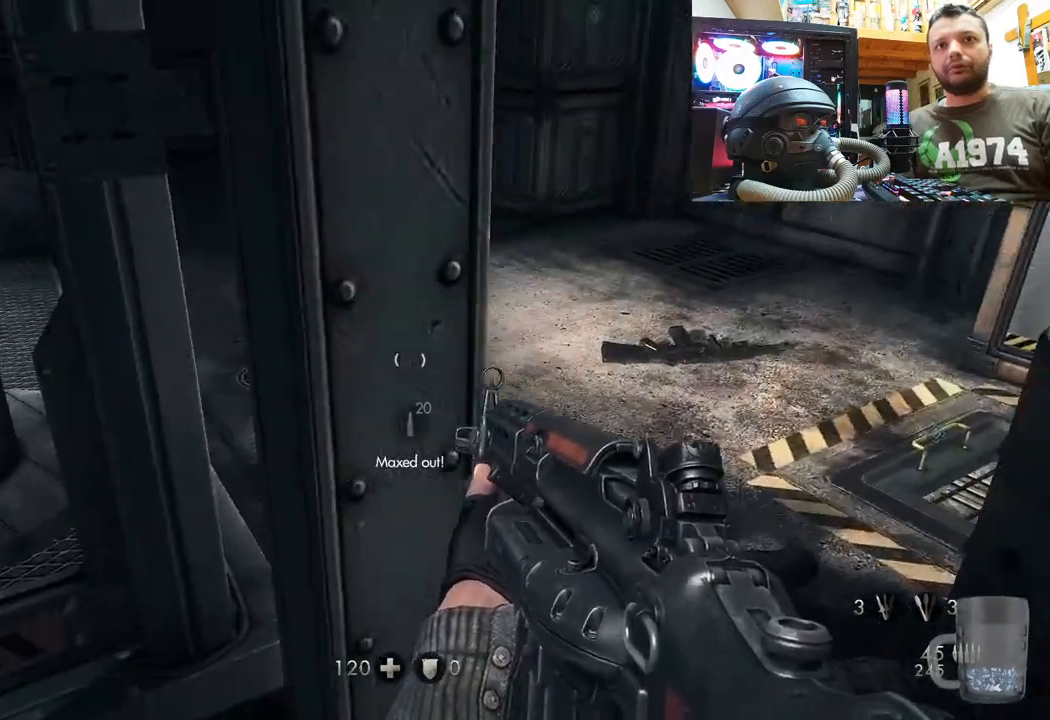
{"buttons": [], "left_stick": "up-right", "right_stick": "center", "events": [[233, "left_stick", "up-right"], [300, "right_stick", "center"]]}
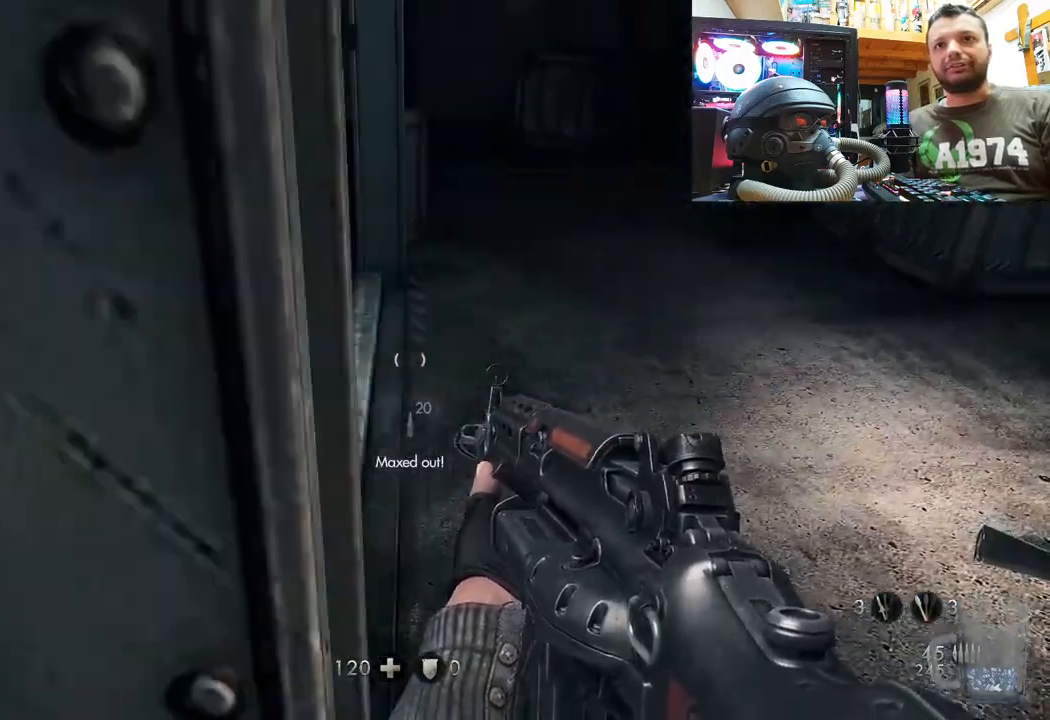
{"buttons": [], "left_stick": "up-right", "right_stick": "down-left", "events": [[17, "right_stick", "up-left"], [183, "left_stick", "up"], [317, "right_stick", "down-left"], [433, "left_stick", "up-right"]]}
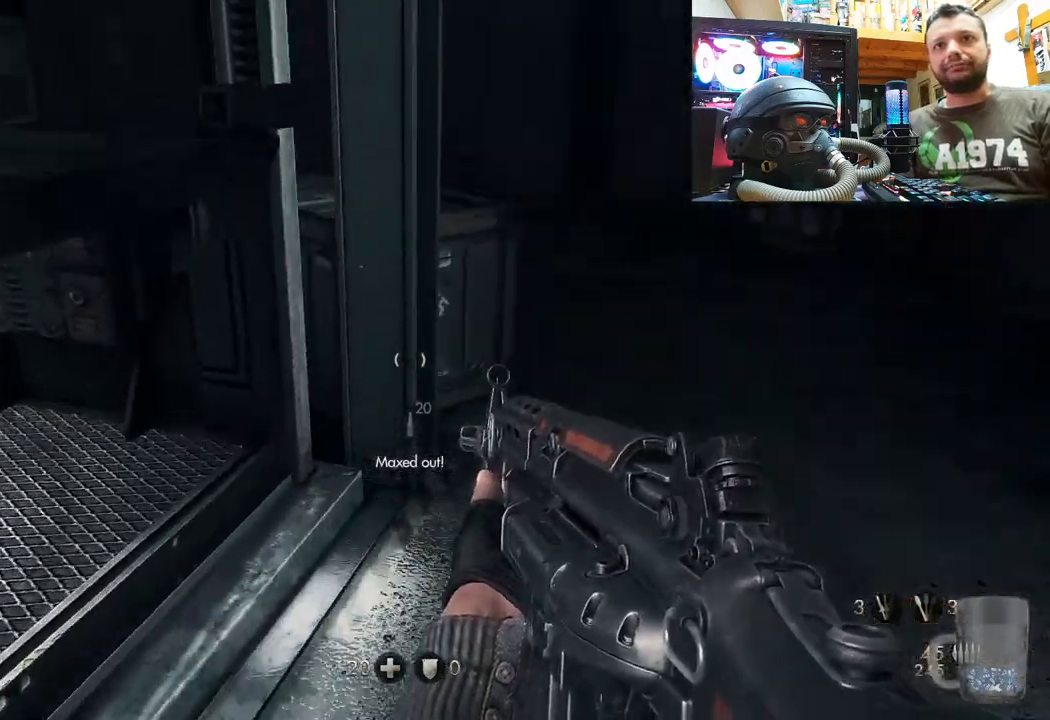
{"buttons": [], "left_stick": "up-right", "right_stick": "right", "events": [[117, "right_stick", "center"], [250, "right_stick", "right"]]}
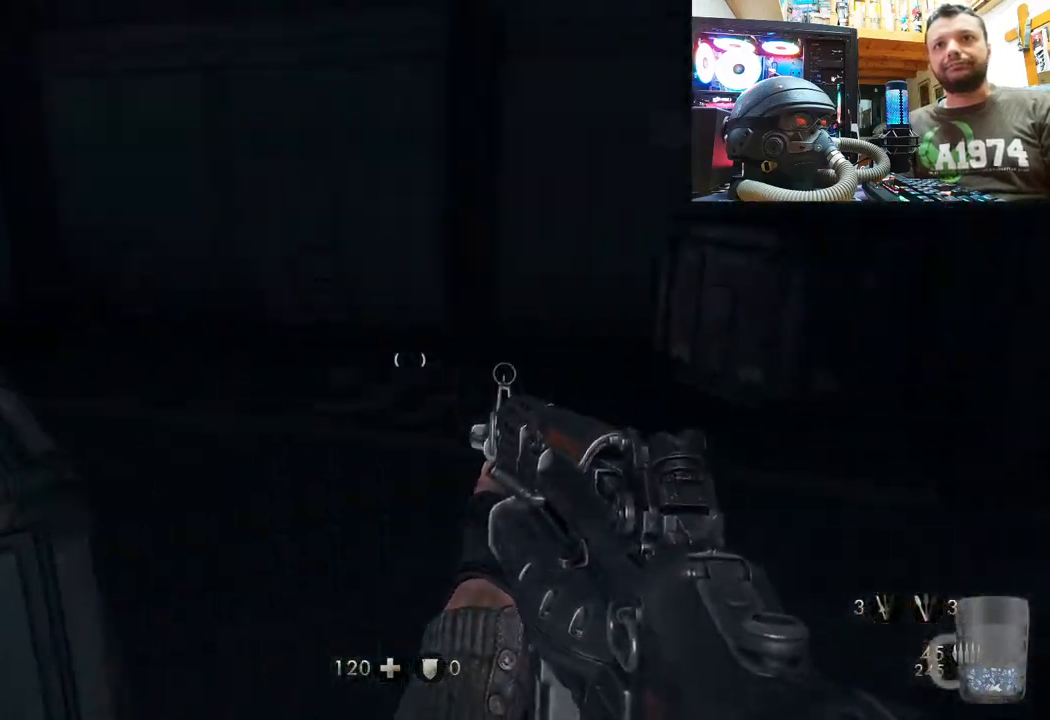
{"buttons": [], "left_stick": "up-right", "right_stick": "up-left", "events": [[83, "right_stick", "center"], [200, "right_stick", "right"], [350, "right_stick", "up-right"], [483, "right_stick", "up-left"]]}
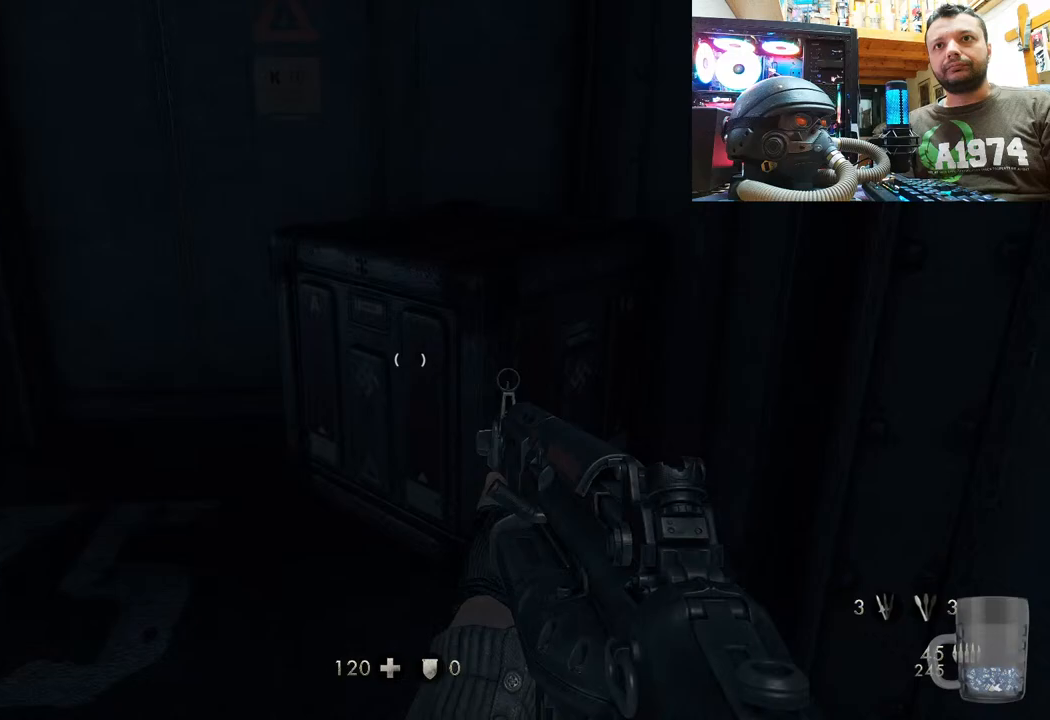
{"buttons": [], "left_stick": "up", "right_stick": "down-left", "events": [[100, "left_stick", "center"], [200, "right_stick", "left"], [367, "right_stick", "down-left"], [500, "left_stick", "up"]]}
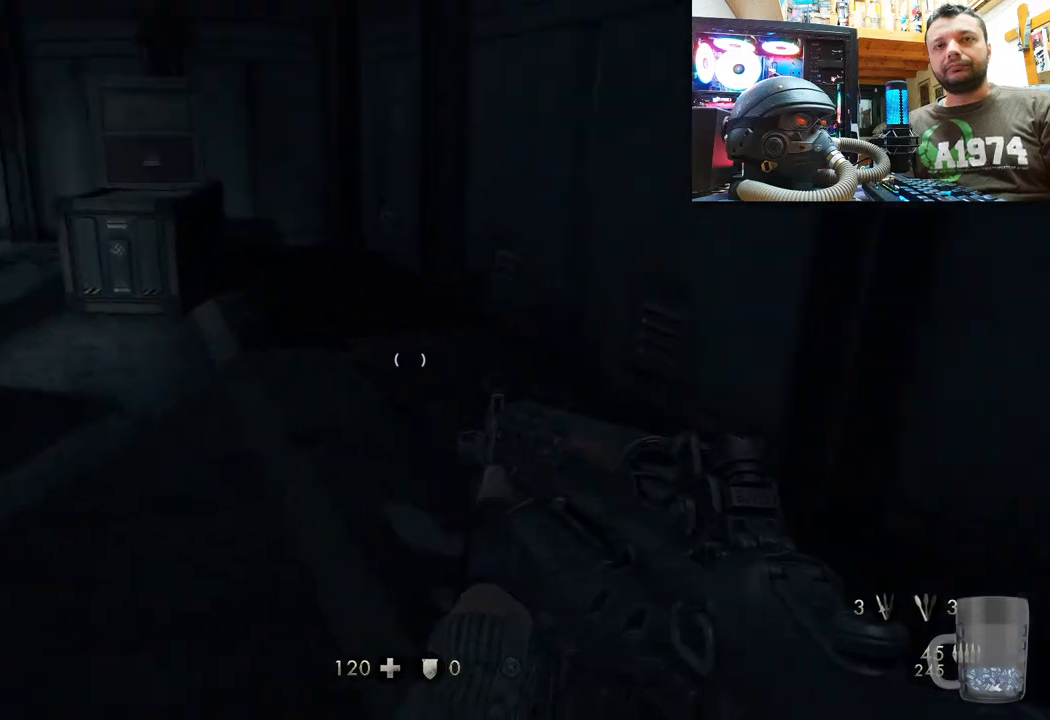
{"buttons": [], "left_stick": "up-right", "right_stick": "left", "events": [[83, "right_stick", "center"], [250, "right_stick", "left"], [333, "left_stick", "up-right"]]}
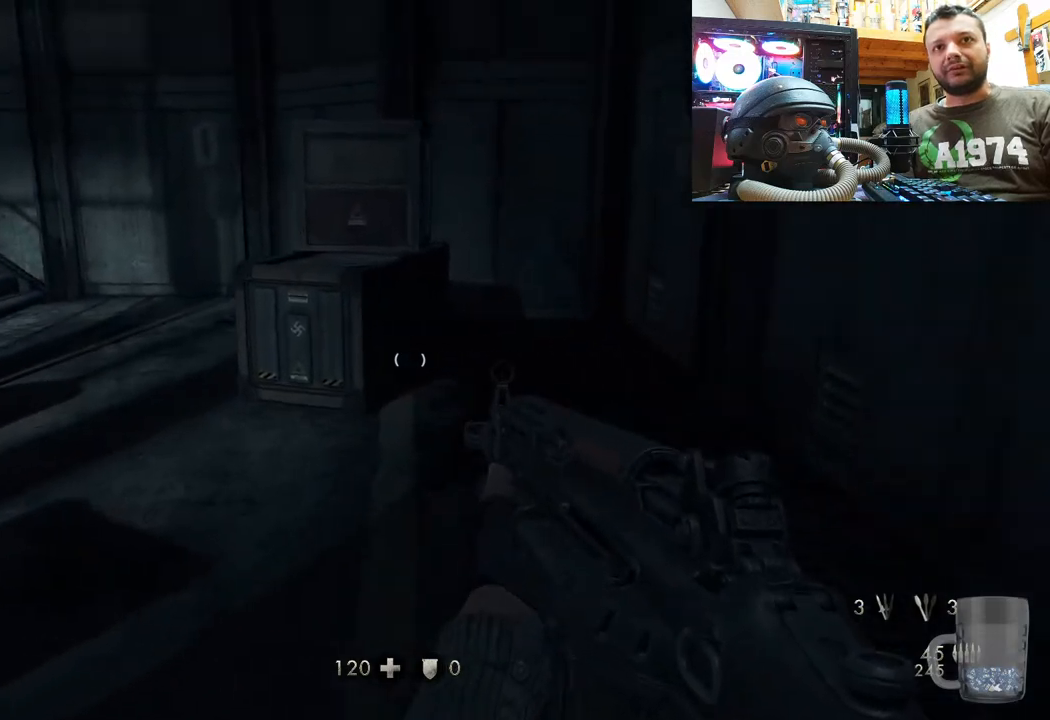
{"buttons": [], "left_stick": "center", "right_stick": "left", "events": [[350, "left_stick", "right"], [450, "left_stick", "center"]]}
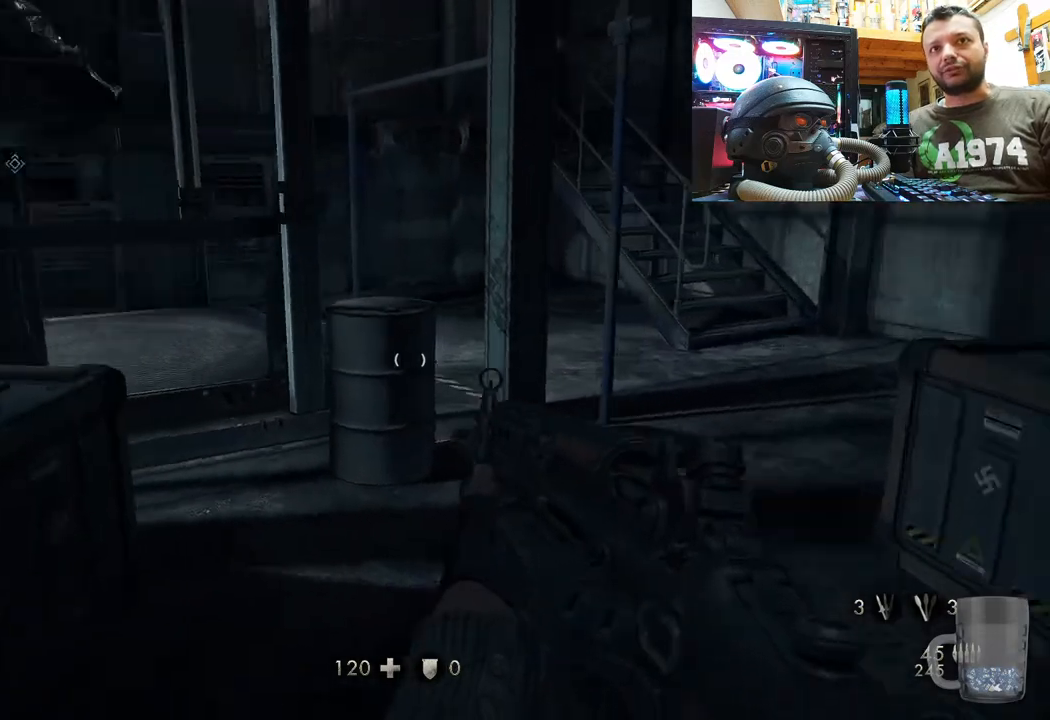
{"buttons": [], "left_stick": "center", "right_stick": "left", "events": [[333, "right_stick", "center"], [450, "right_stick", "left"]]}
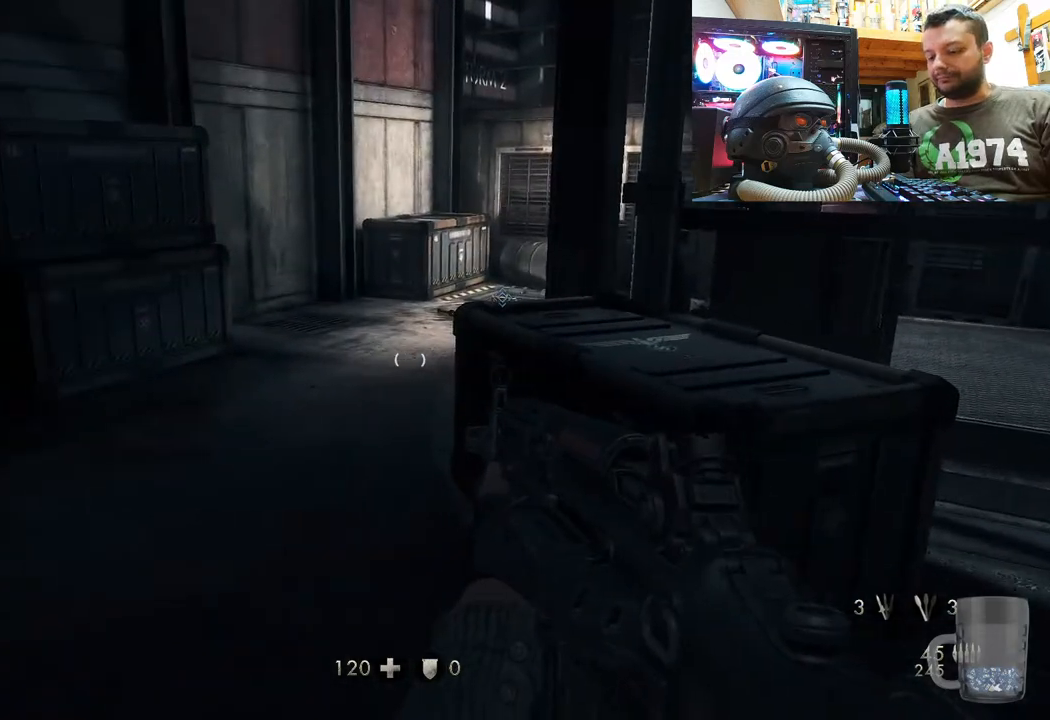
{"buttons": [], "left_stick": "up", "right_stick": "left", "events": [[167, "left_stick", "up-left"], [350, "left_stick", "up"]]}
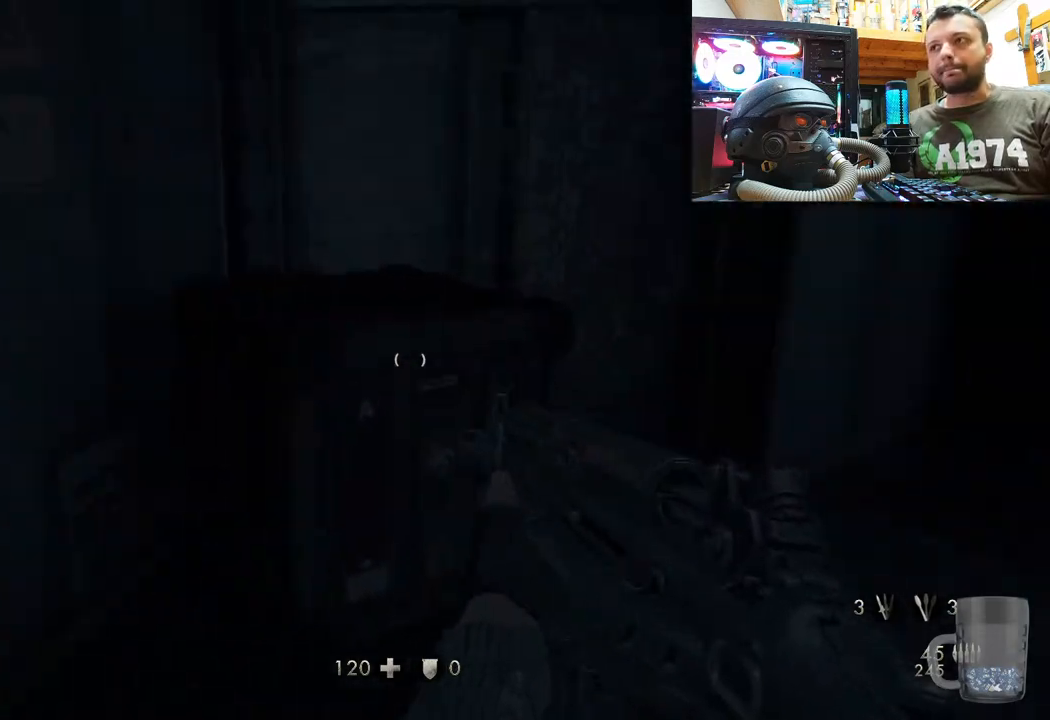
{"buttons": [], "left_stick": "center", "right_stick": "right", "events": [[83, "right_stick", "center"], [333, "right_stick", "up-right"], [383, "right_stick", "right"], [483, "left_stick", "center"]]}
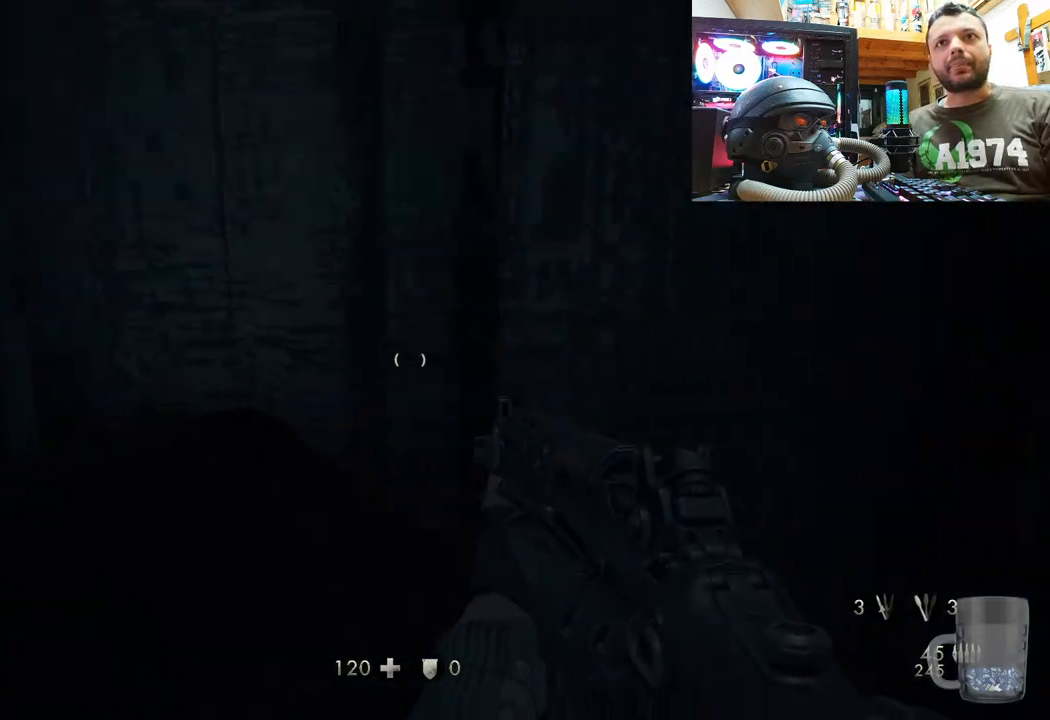
{"buttons": [], "left_stick": "center", "right_stick": "up-right", "events": [[17, "left_stick", "down"], [267, "left_stick", "down-right"], [300, "right_stick", "up-right"], [400, "right_stick", "up"], [433, "left_stick", "center"], [500, "right_stick", "up-right"]]}
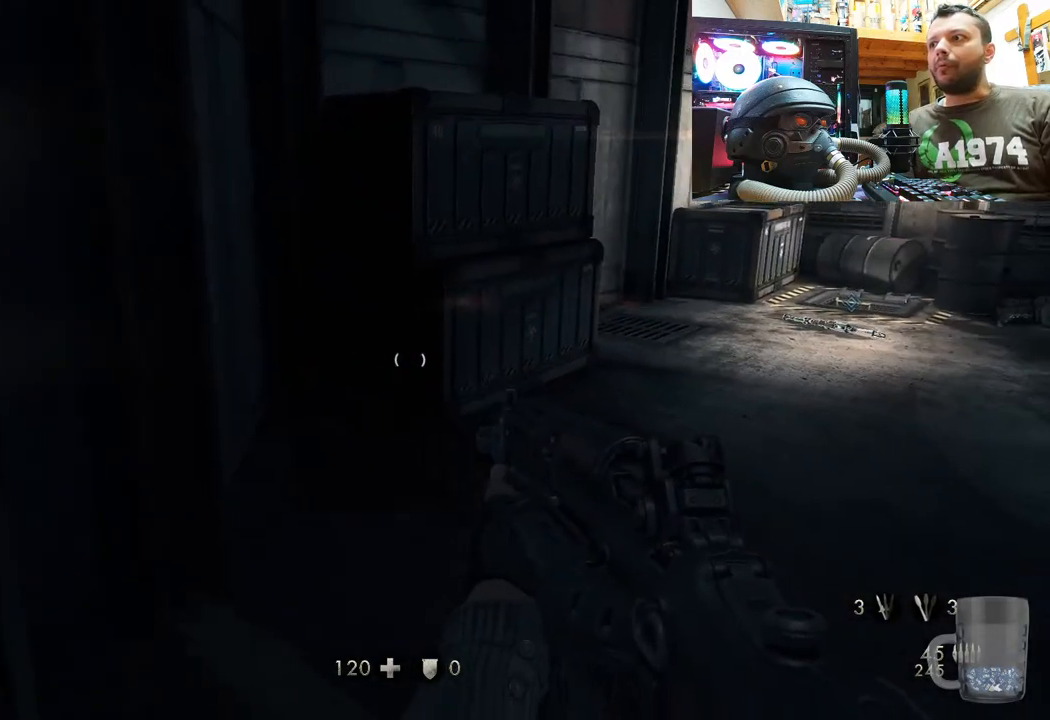
{"buttons": [], "left_stick": "up-right", "right_stick": "center", "events": [[183, "right_stick", "right"], [317, "left_stick", "down-right"], [367, "left_stick", "right"], [450, "right_stick", "center"], [467, "left_stick", "up-right"]]}
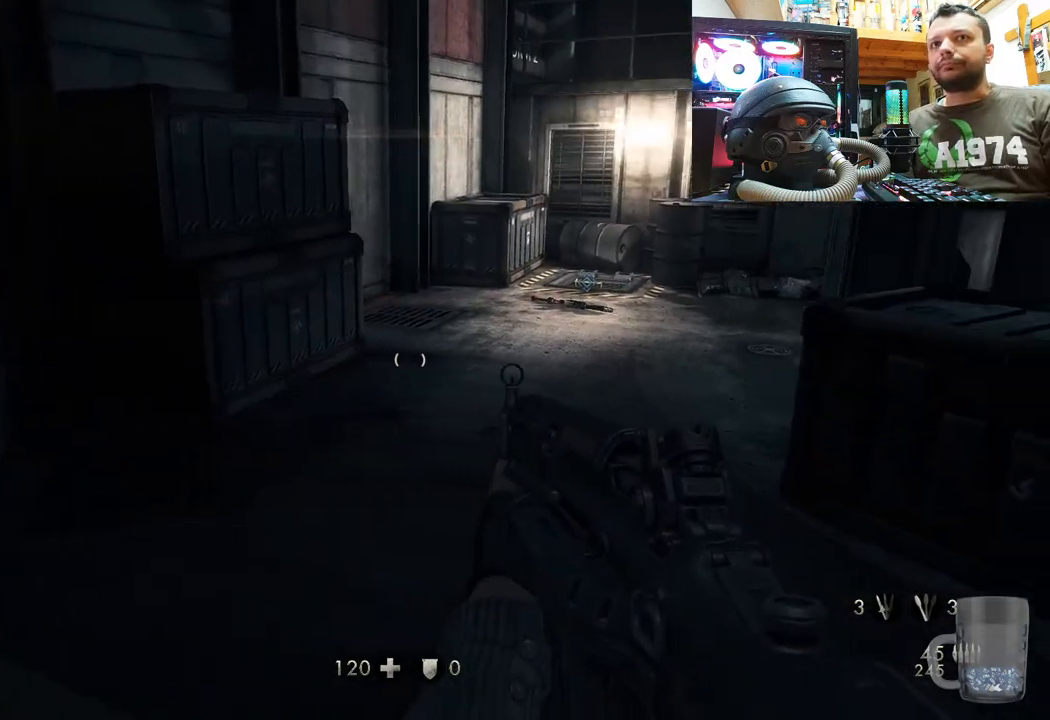
{"buttons": [], "left_stick": "up", "right_stick": "up", "events": [[167, "right_stick", "right"], [183, "left_stick", "up"], [417, "right_stick", "up"]]}
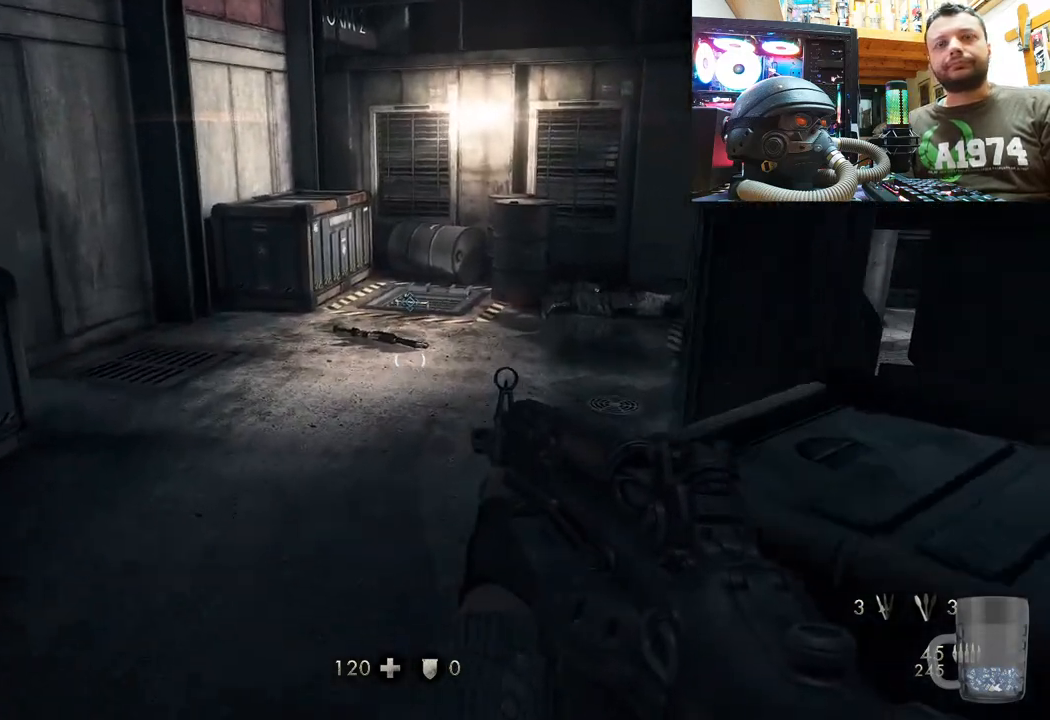
{"buttons": [], "left_stick": "center", "right_stick": "right", "events": [[333, "right_stick", "center"], [400, "right_stick", "right"], [483, "left_stick", "center"]]}
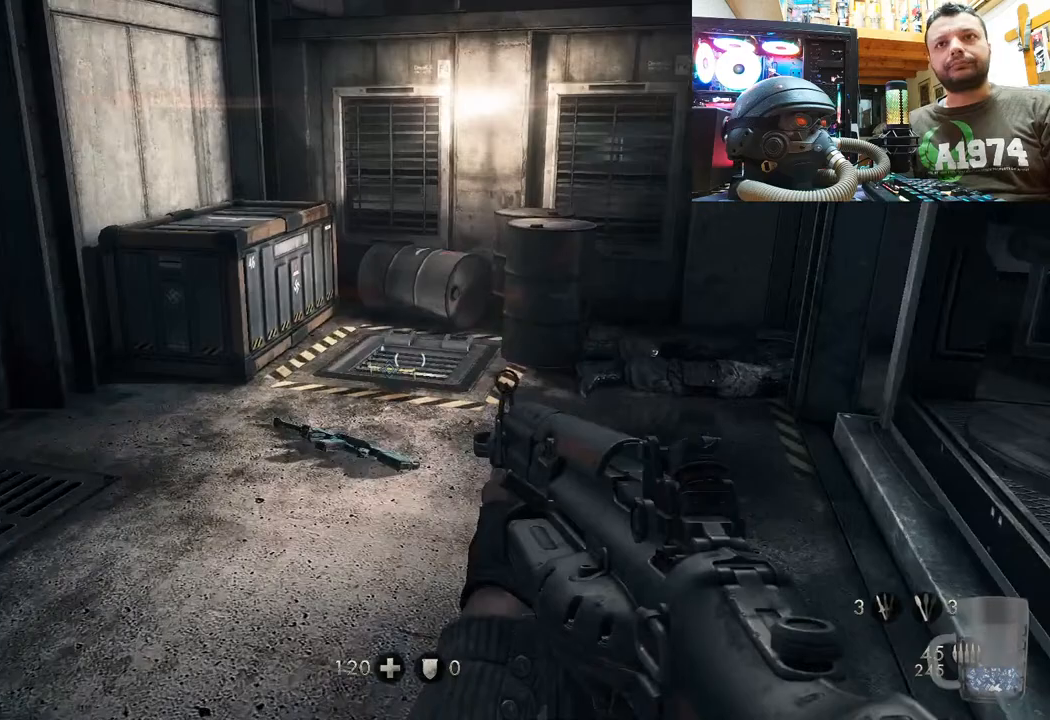
{"buttons": [], "left_stick": "up", "right_stick": "up", "events": [[100, "left_stick", "up"], [117, "right_stick", "up-left"], [333, "right_stick", "up"]]}
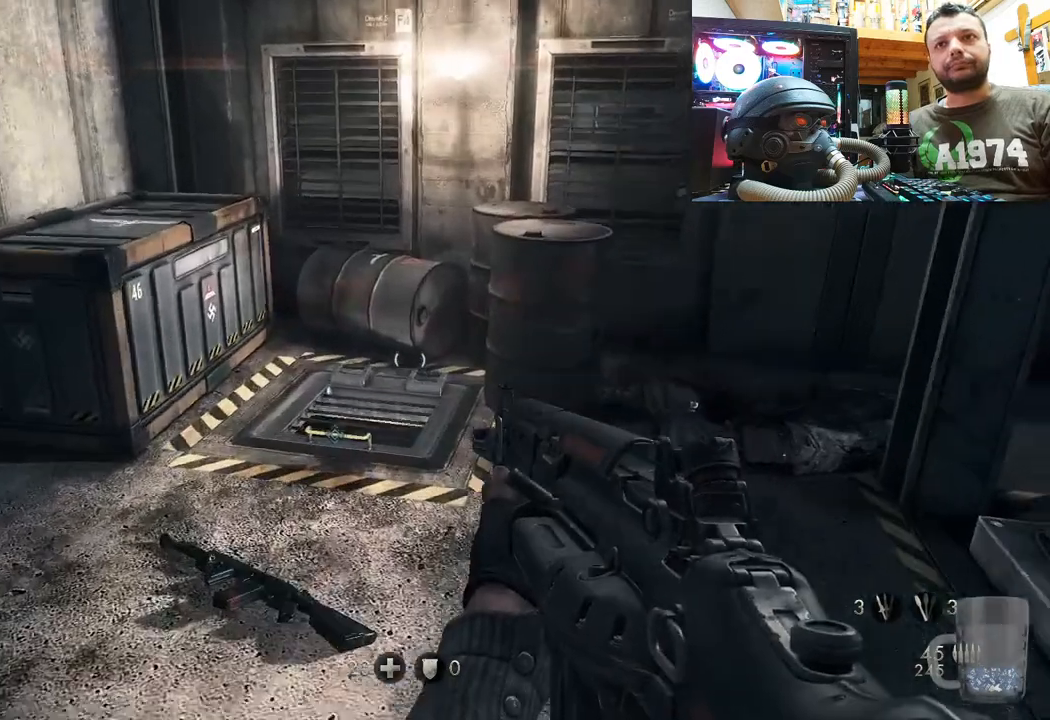
{"buttons": [], "left_stick": "up-left", "right_stick": "up", "events": [[383, "left_stick", "up-left"]]}
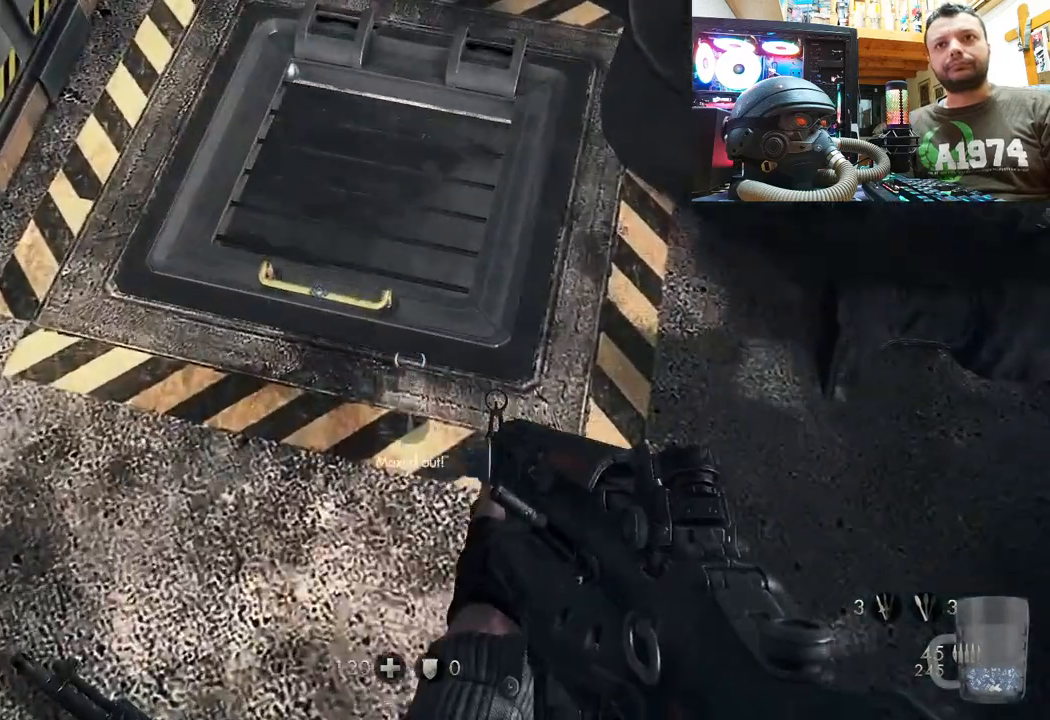
{"buttons": [], "left_stick": "center", "right_stick": "center", "events": [[83, "left_stick", "center"], [467, "right_stick", "center"]]}
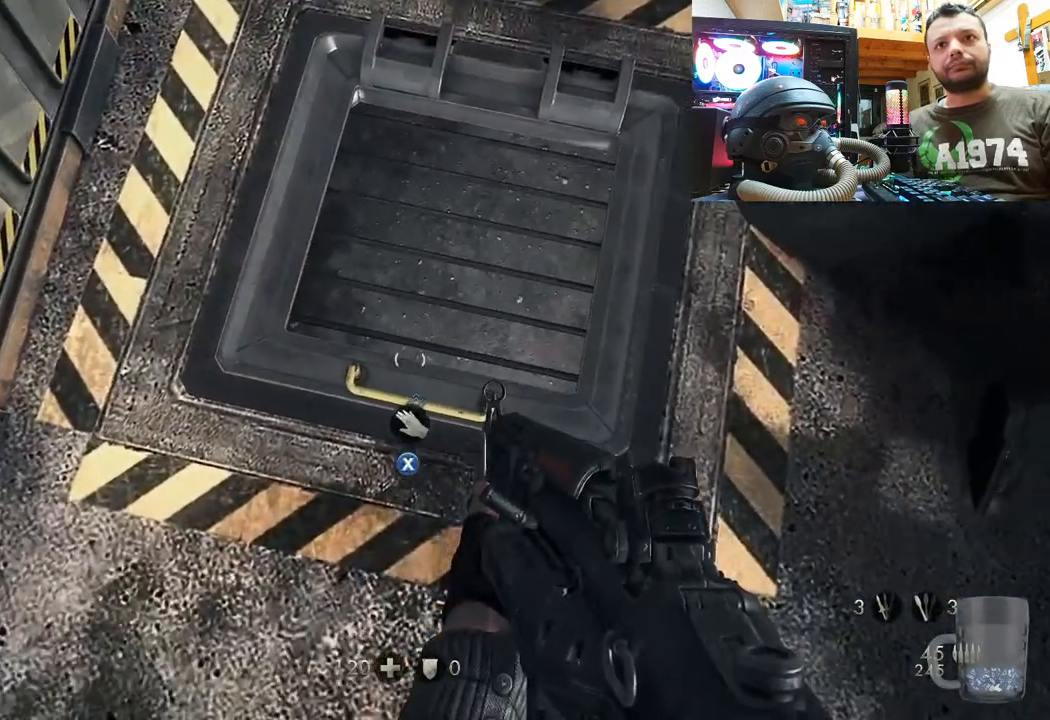
{"buttons": [], "left_stick": "center", "right_stick": "center", "events": [[67, "SQUARE", "down"], [167, "SQUARE", "up"]]}
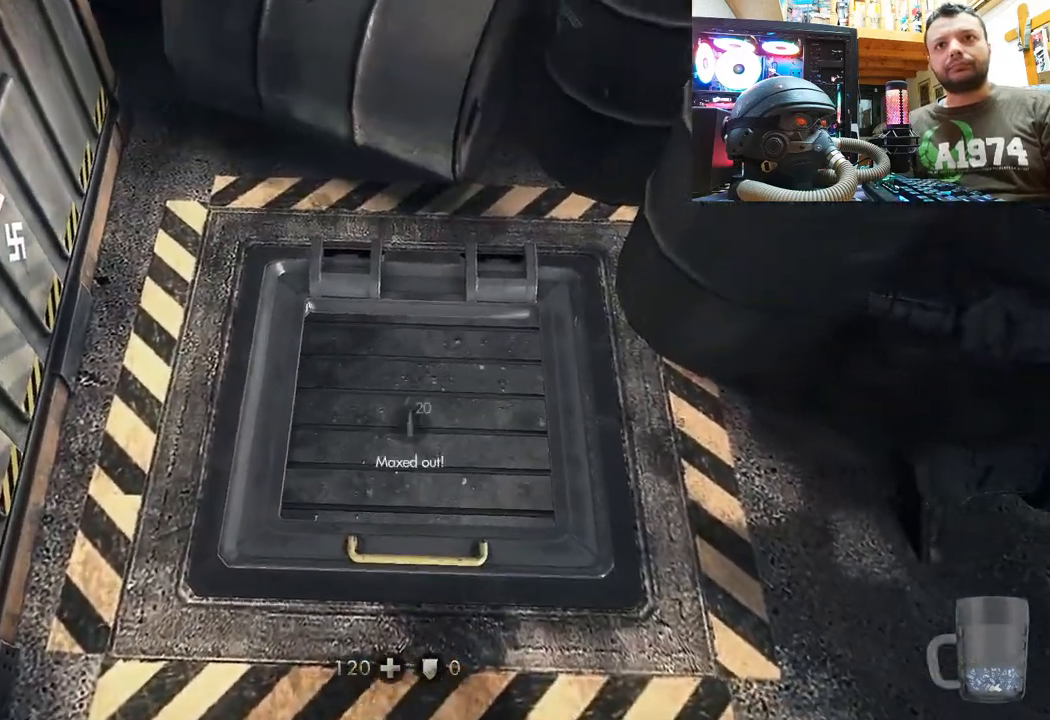
{"buttons": [], "left_stick": "center", "right_stick": "center", "events": []}
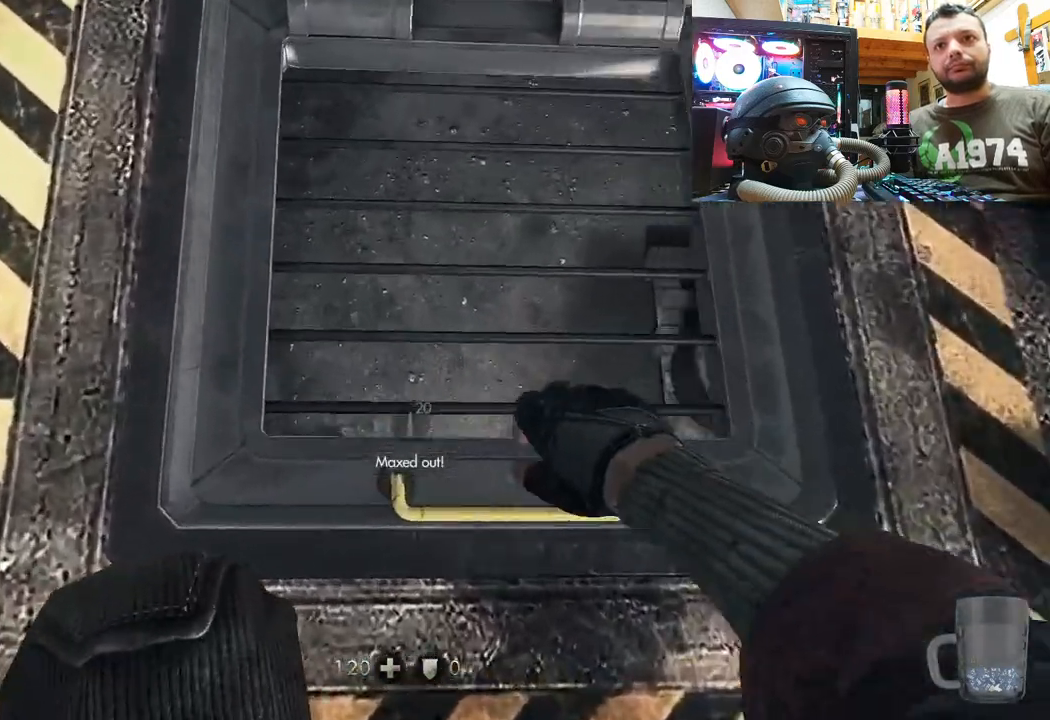
{"buttons": [], "left_stick": "center", "right_stick": "center", "events": []}
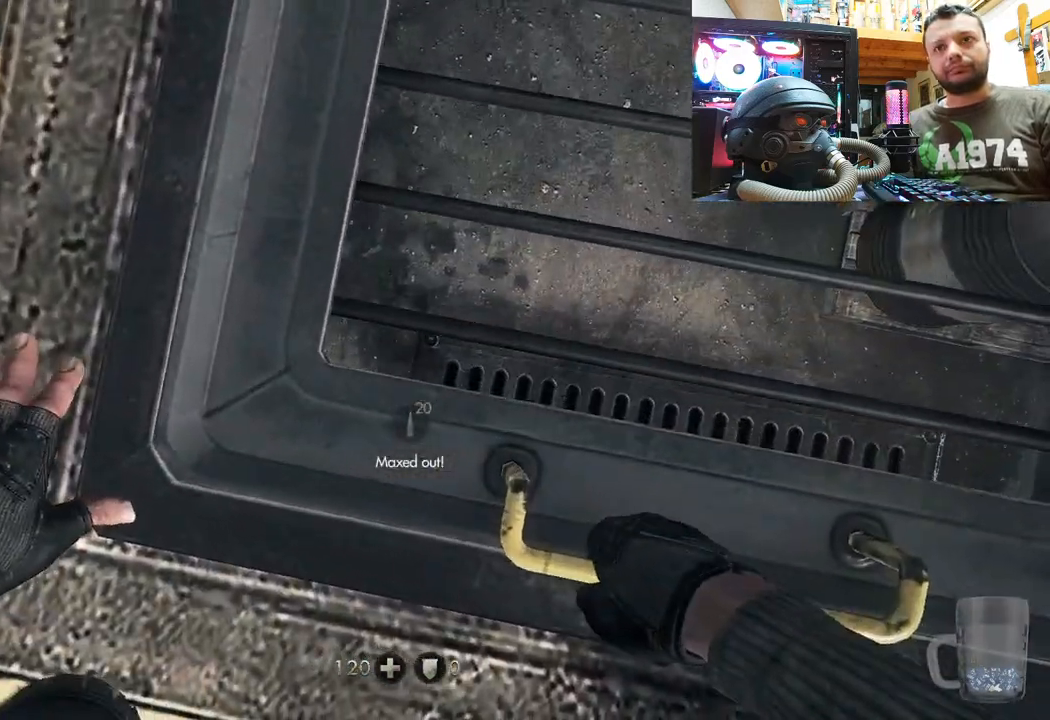
{"buttons": [], "left_stick": "center", "right_stick": "center", "events": []}
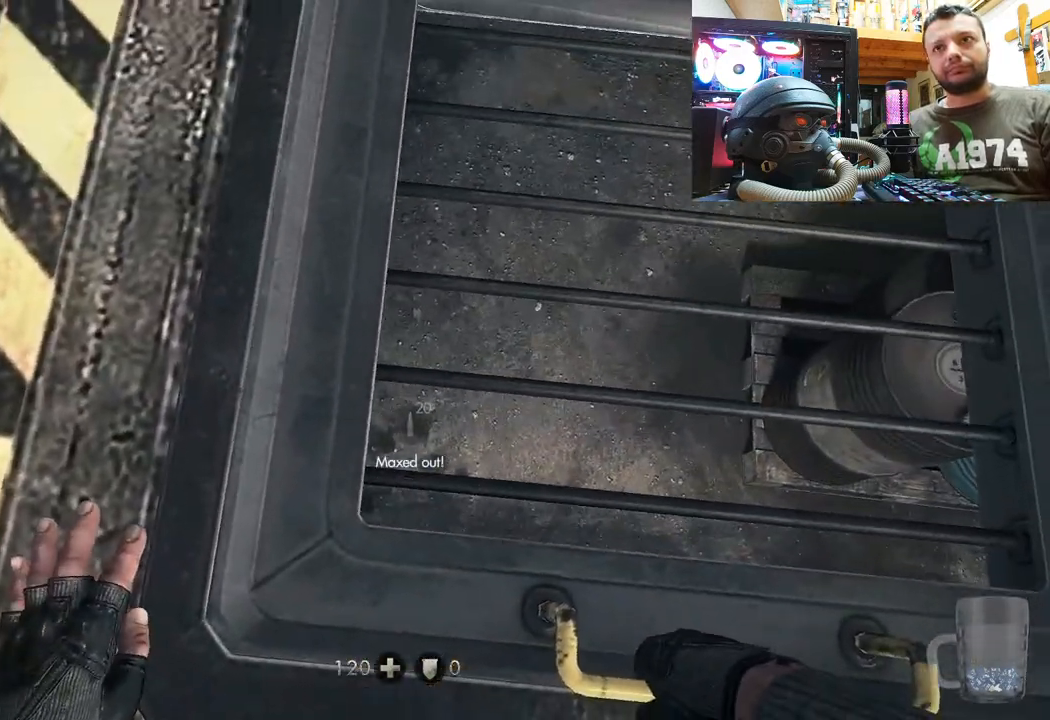
{"buttons": [], "left_stick": "center", "right_stick": "center", "events": []}
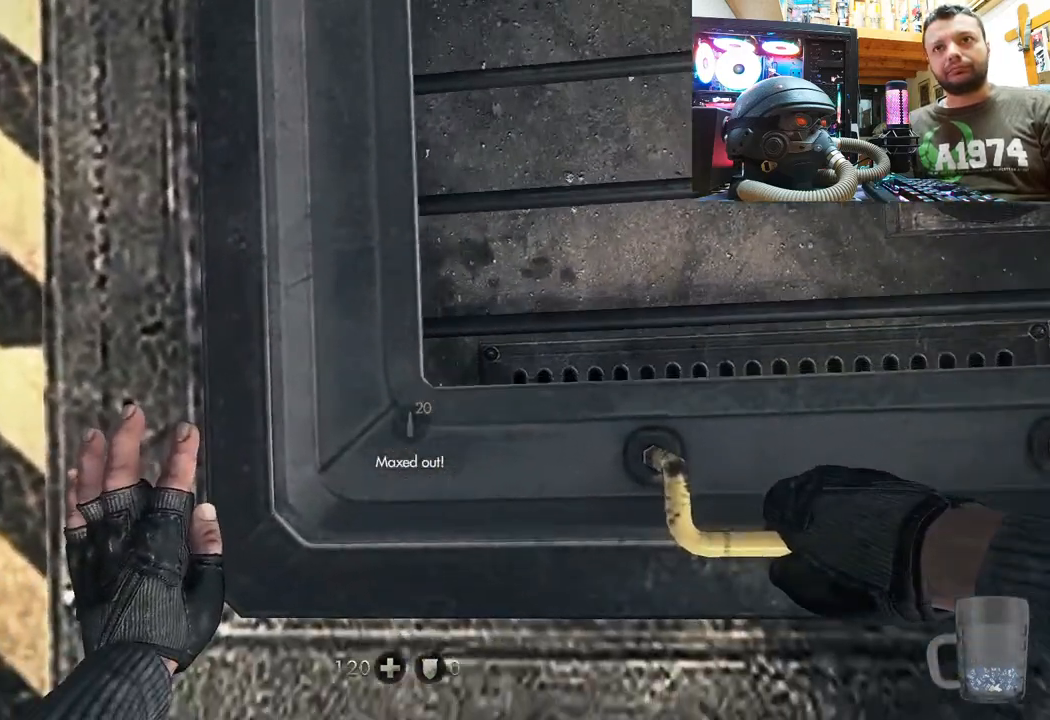
{"buttons": [], "left_stick": "center", "right_stick": "center", "events": [[150, "R1", "down"], [200, "R1", "up"]]}